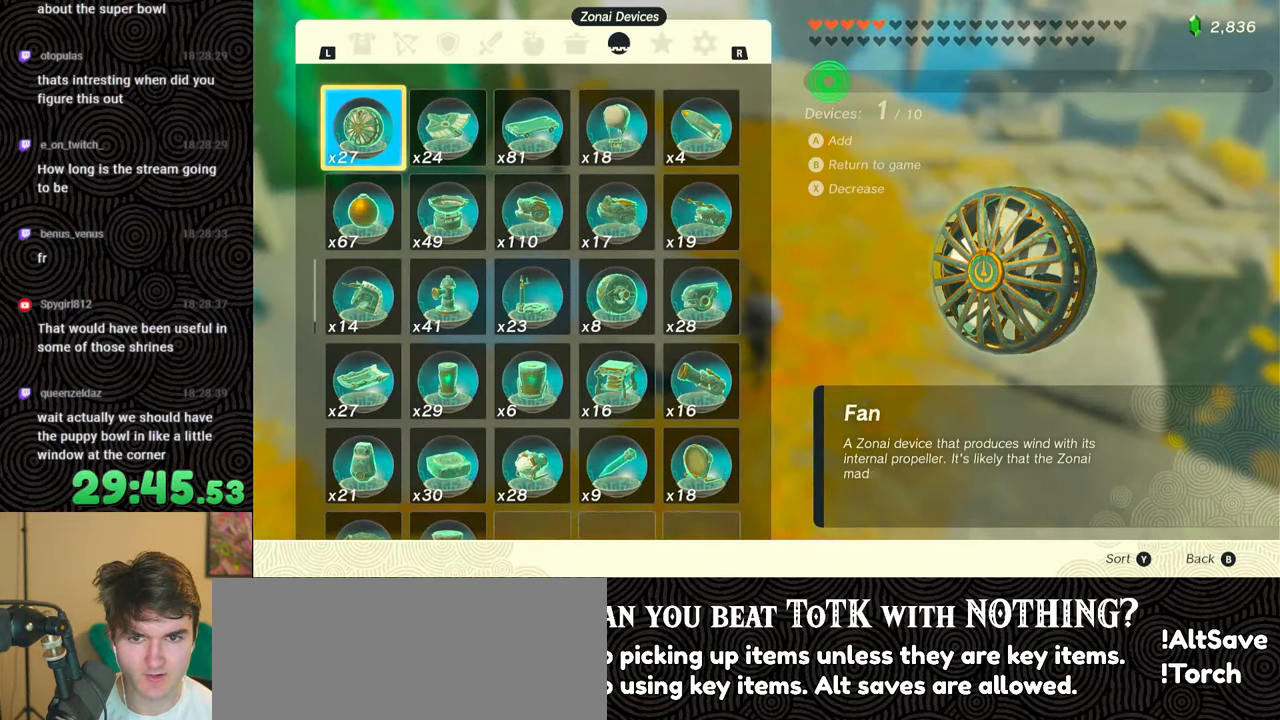
Gameplay with a controller (Nintendo layout); each line is a JSON object with the inputs held at the frame after it. "events" lists button and stick changes between this image and that frame as [ms after this image, input, new state], when the widget could be followed in between. Not read: L3 R3.
{"buttons": ["A", "B"], "left_stick": "center", "right_stick": "center", "events": [[433, "A", "down"], [433, "B", "down"]]}
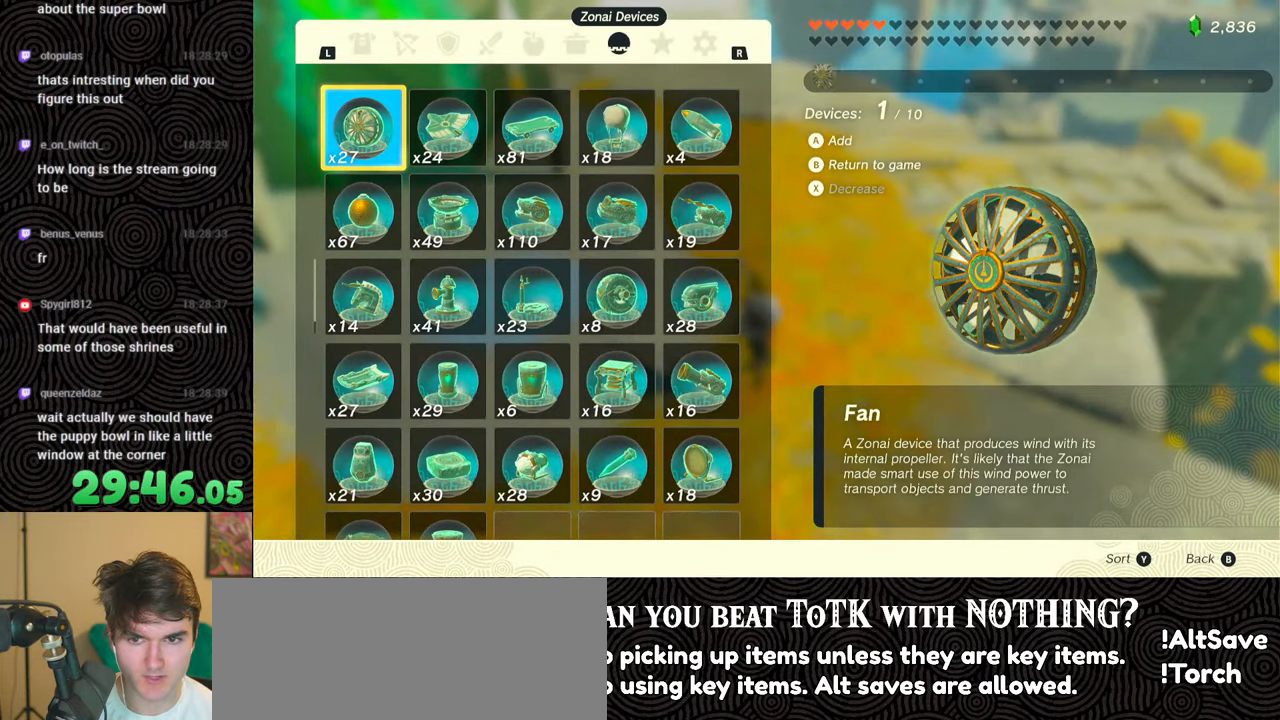
{"buttons": [], "left_stick": "center", "right_stick": "center", "events": [[83, "B", "up"], [100, "A", "up"]]}
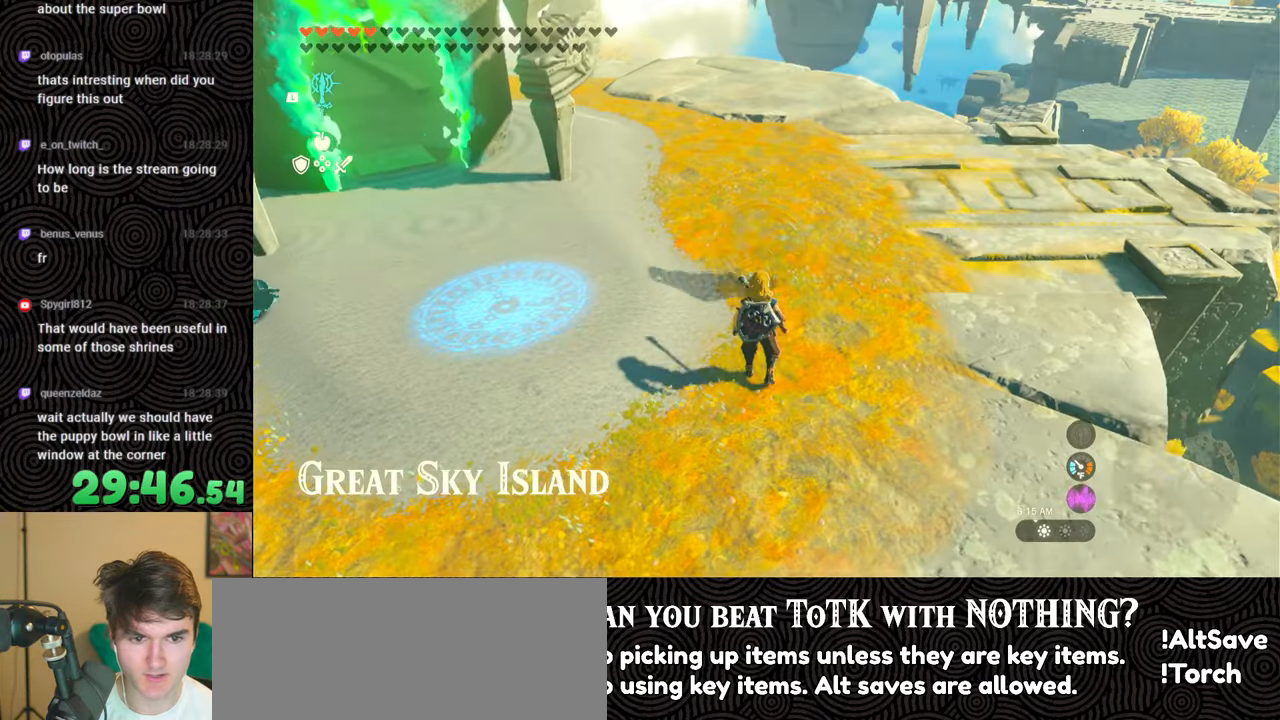
{"buttons": ["B"], "left_stick": "up", "right_stick": "left", "events": [[166, "left_stick", "up-left"], [183, "right_stick", "left"], [366, "B", "down"], [366, "left_stick", "up"]]}
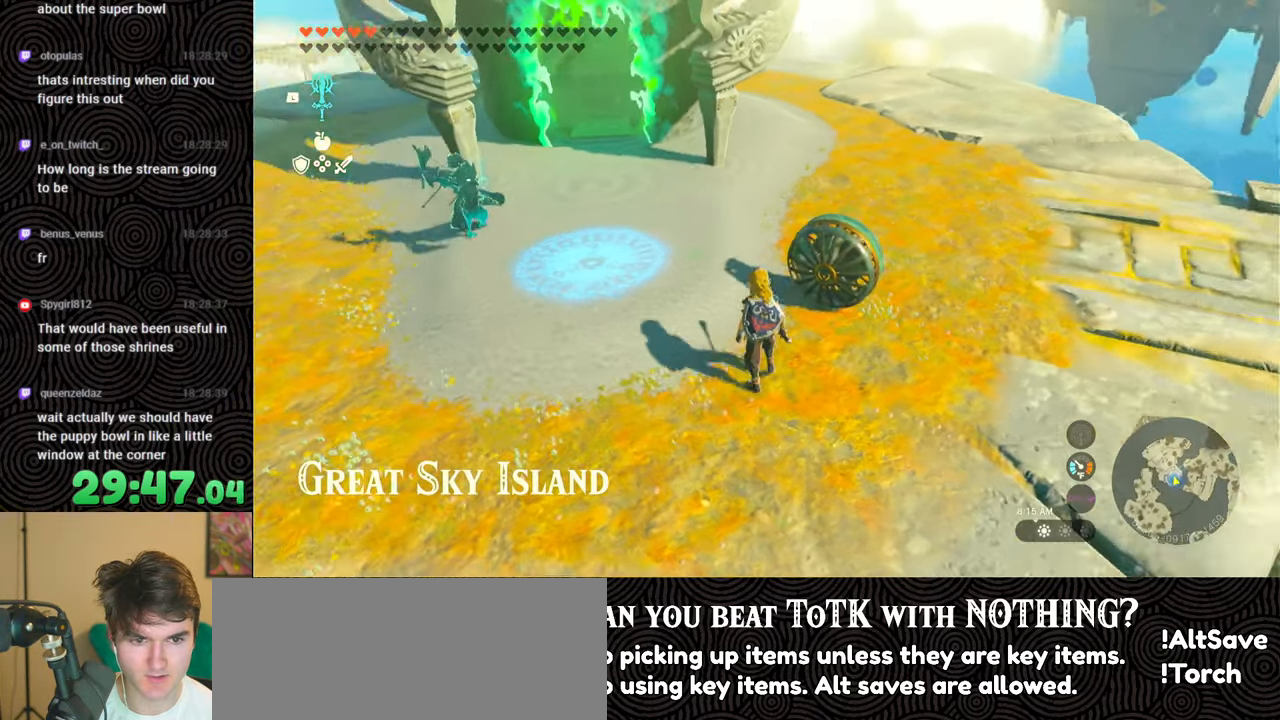
{"buttons": ["B"], "left_stick": "up", "right_stick": "center", "events": [[100, "right_stick", "center"]]}
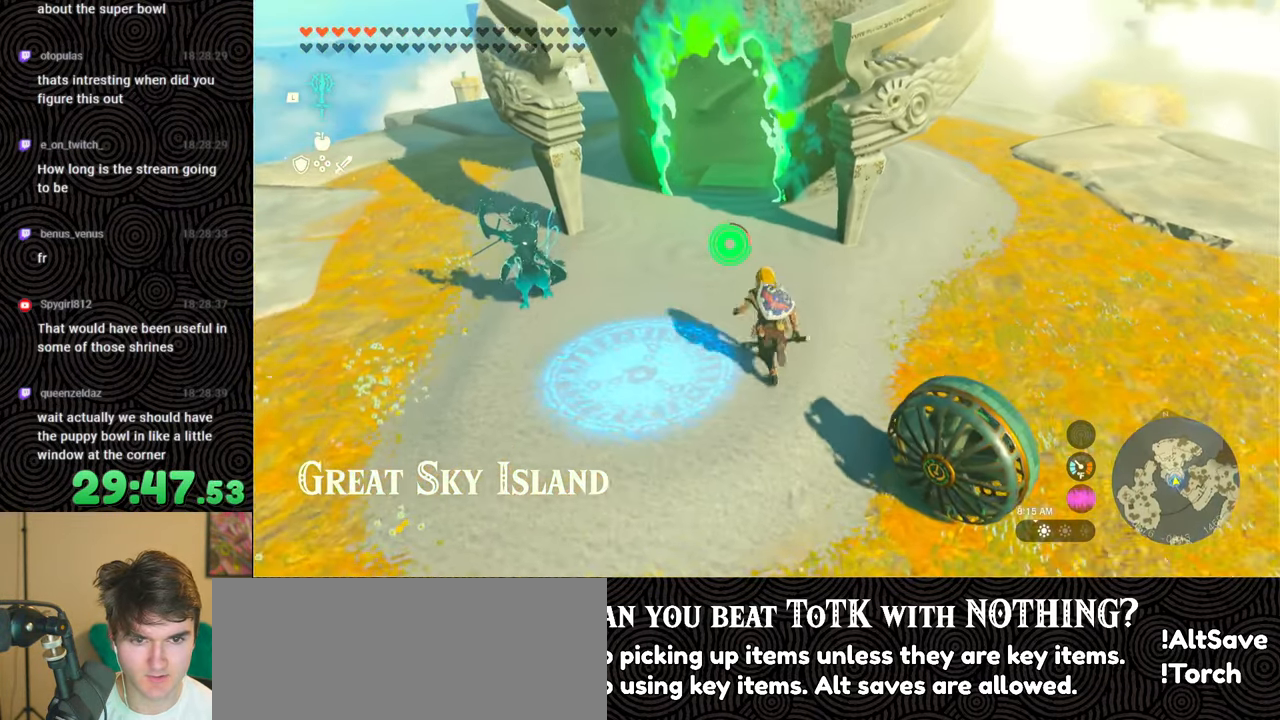
{"buttons": ["B"], "left_stick": "up", "right_stick": "center", "events": []}
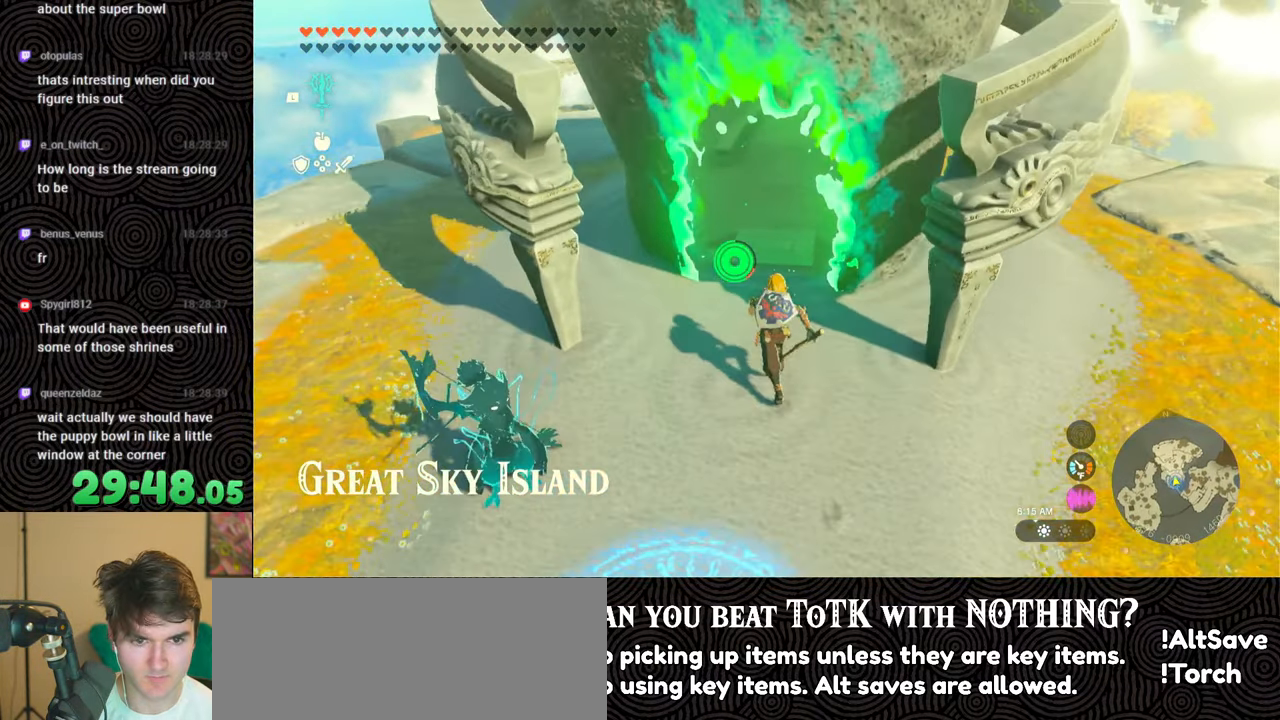
{"buttons": ["B"], "left_stick": "up", "right_stick": "center", "events": []}
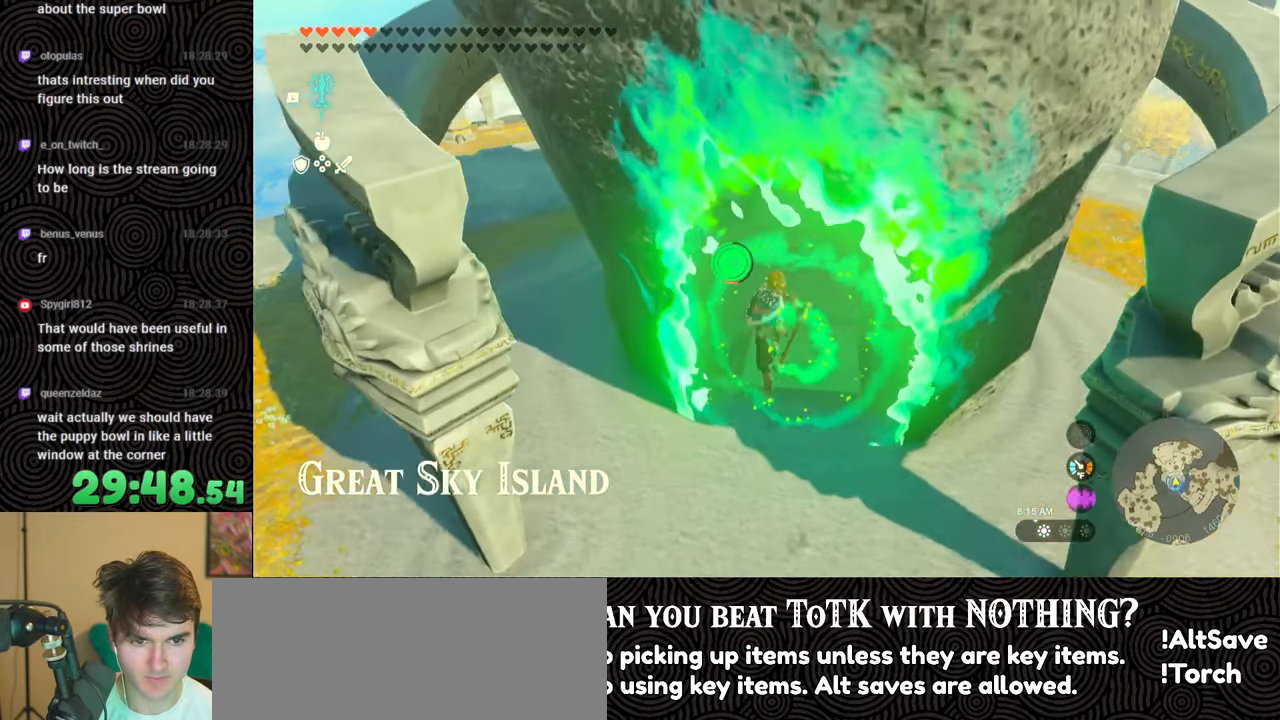
{"buttons": [], "left_stick": "up", "right_stick": "center", "events": [[266, "B", "up"]]}
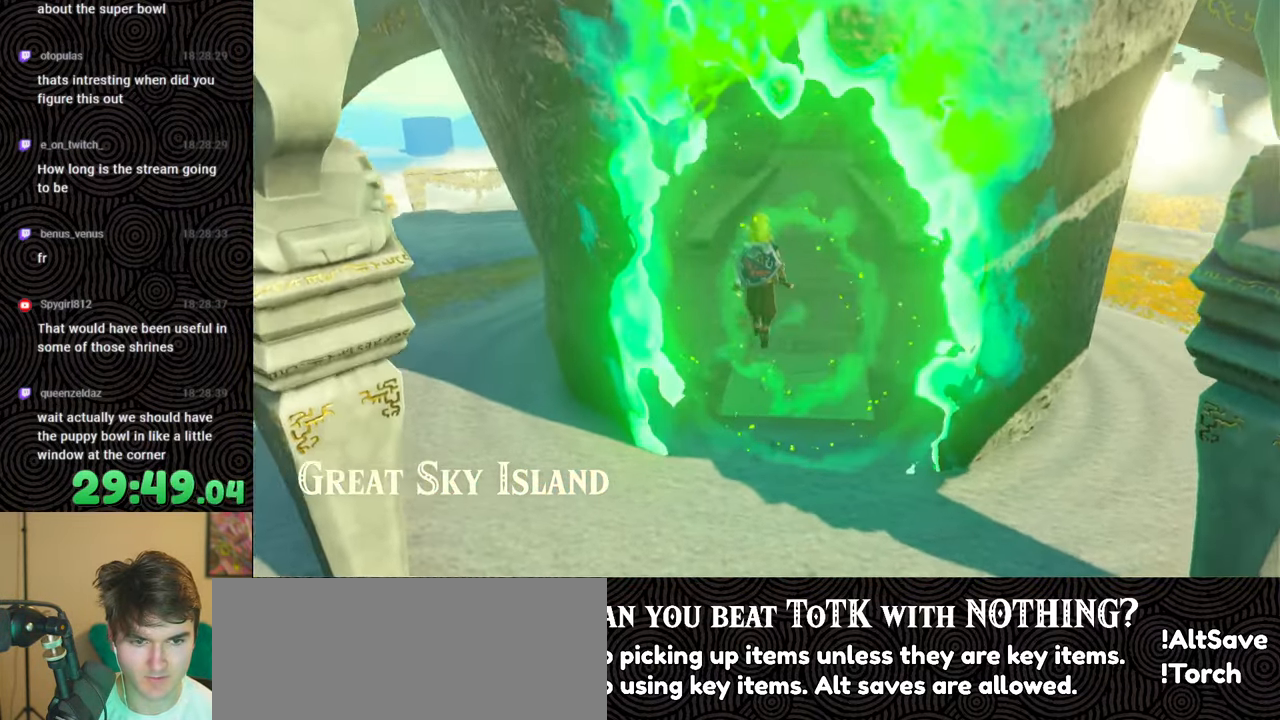
{"buttons": [], "left_stick": "up", "right_stick": "center", "events": []}
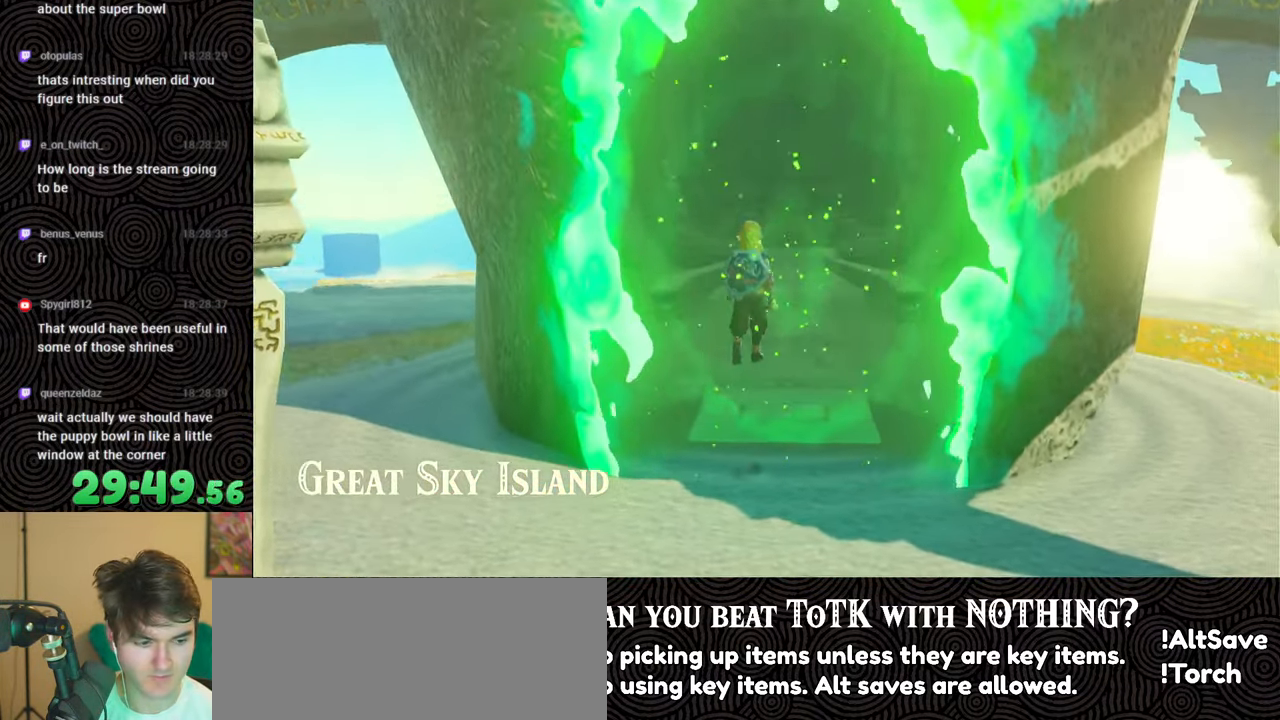
{"buttons": [], "left_stick": "center", "right_stick": "center", "events": [[33, "left_stick", "center"]]}
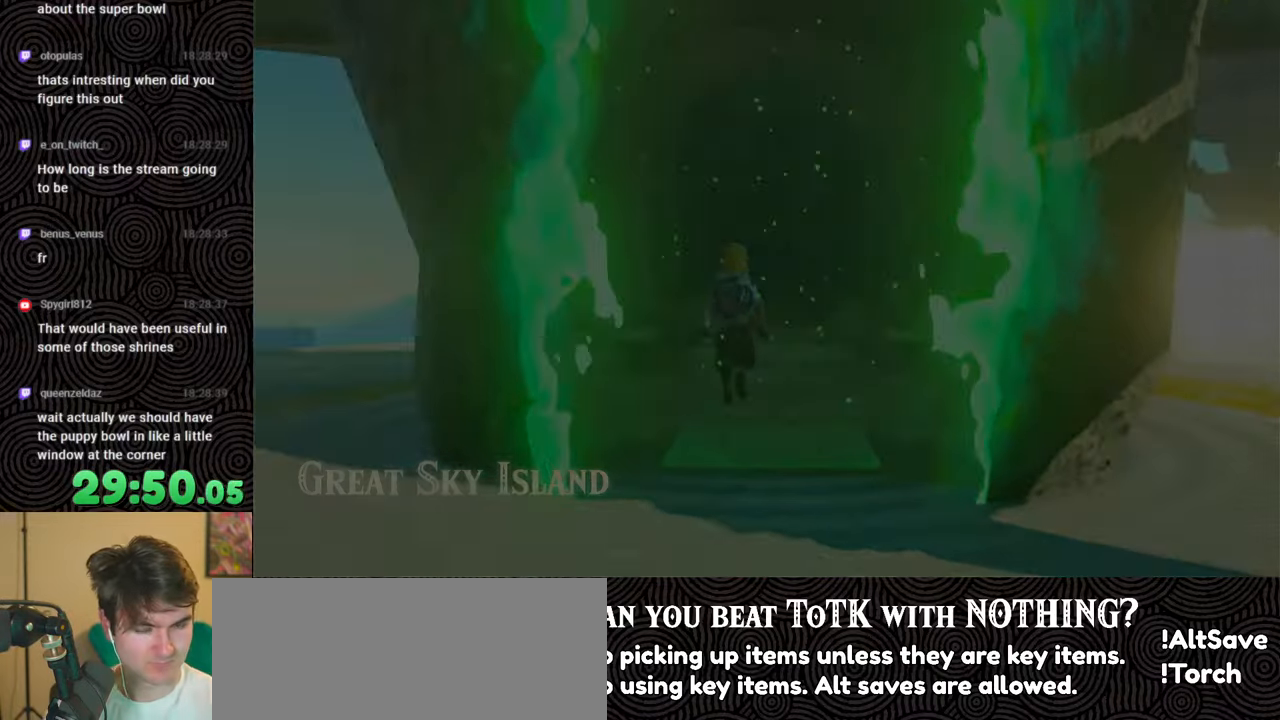
{"buttons": [], "left_stick": "center", "right_stick": "center", "events": []}
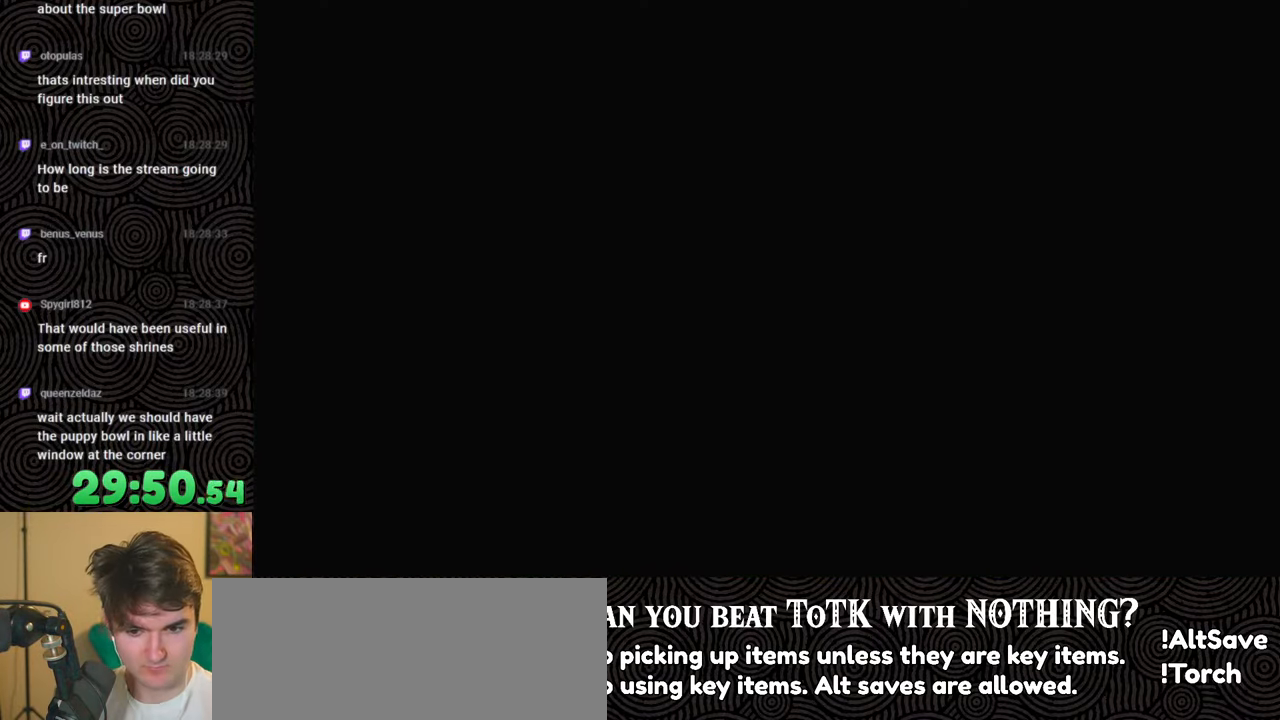
{"buttons": [], "left_stick": "center", "right_stick": "center", "events": []}
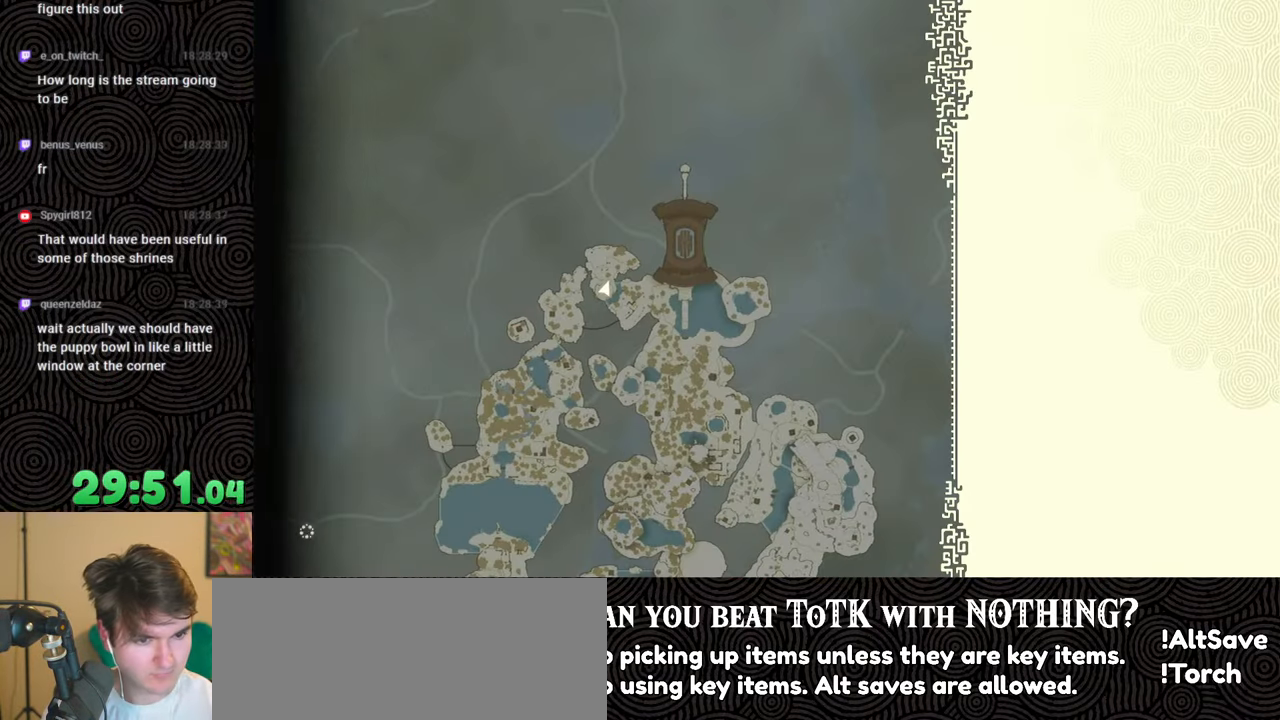
{"buttons": [], "left_stick": "center", "right_stick": "center", "events": []}
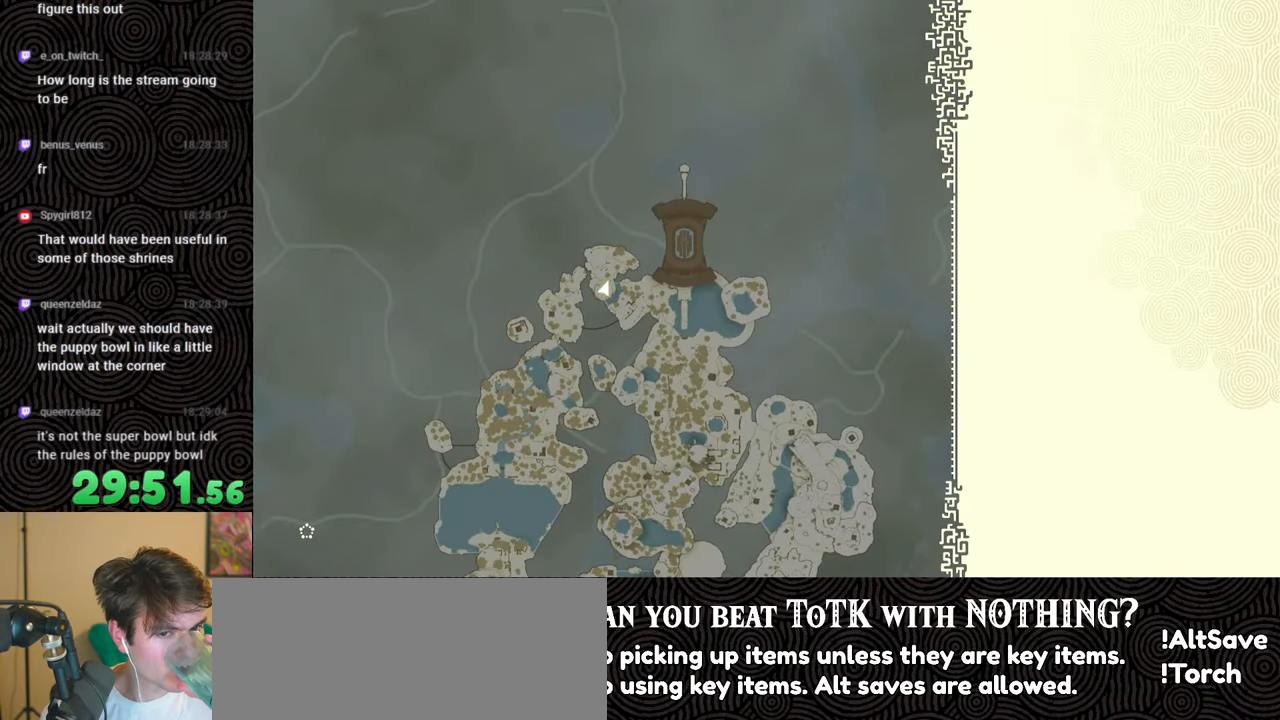
{"buttons": [], "left_stick": "center", "right_stick": "center", "events": []}
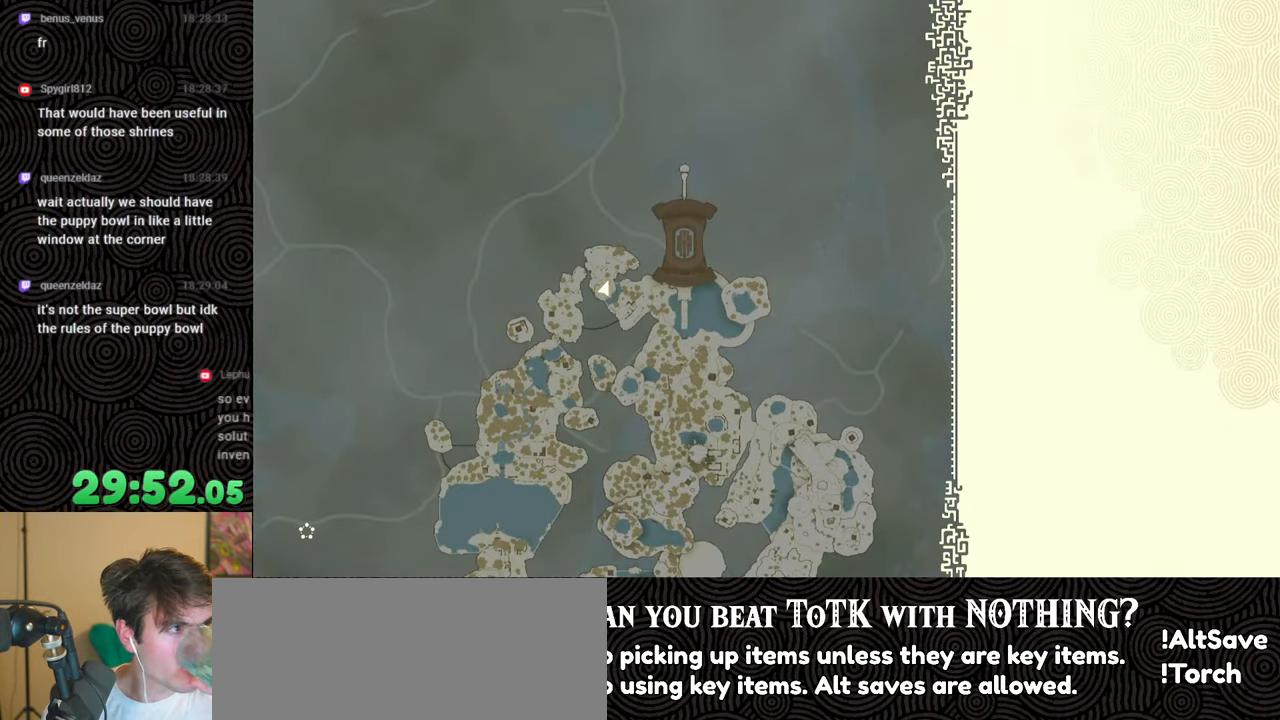
{"buttons": [], "left_stick": "center", "right_stick": "center", "events": []}
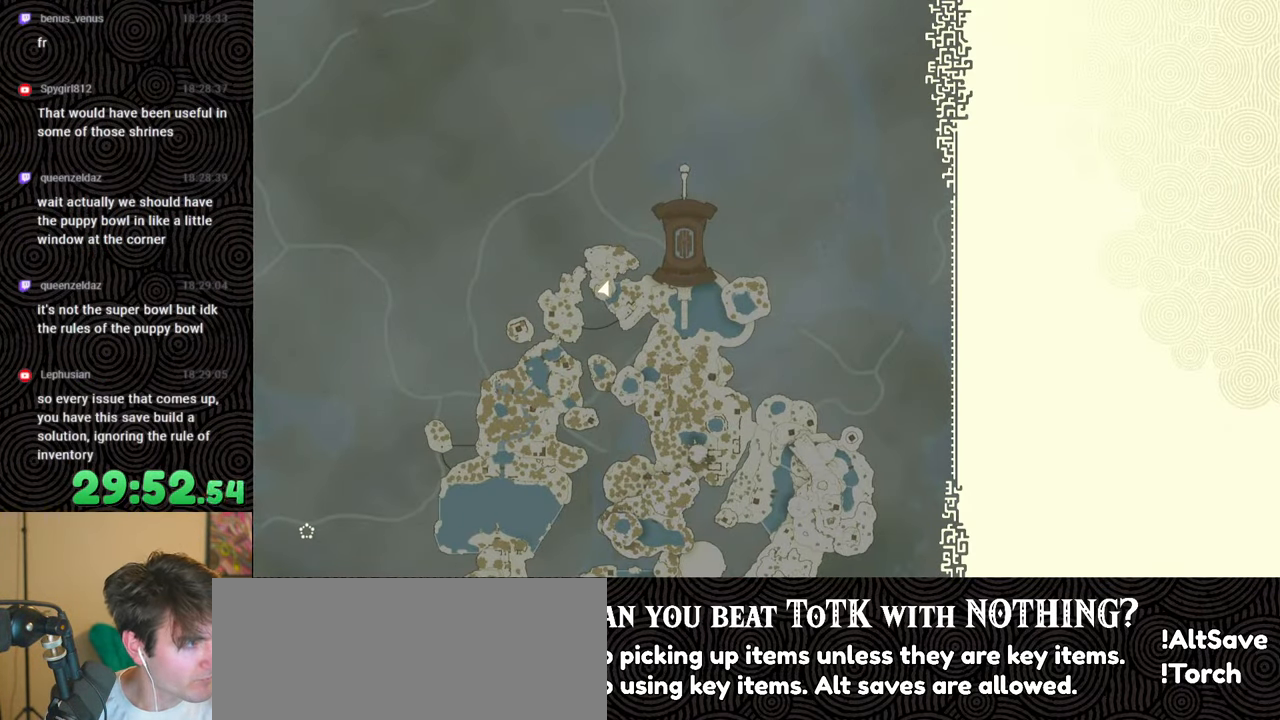
{"buttons": [], "left_stick": "center", "right_stick": "center", "events": []}
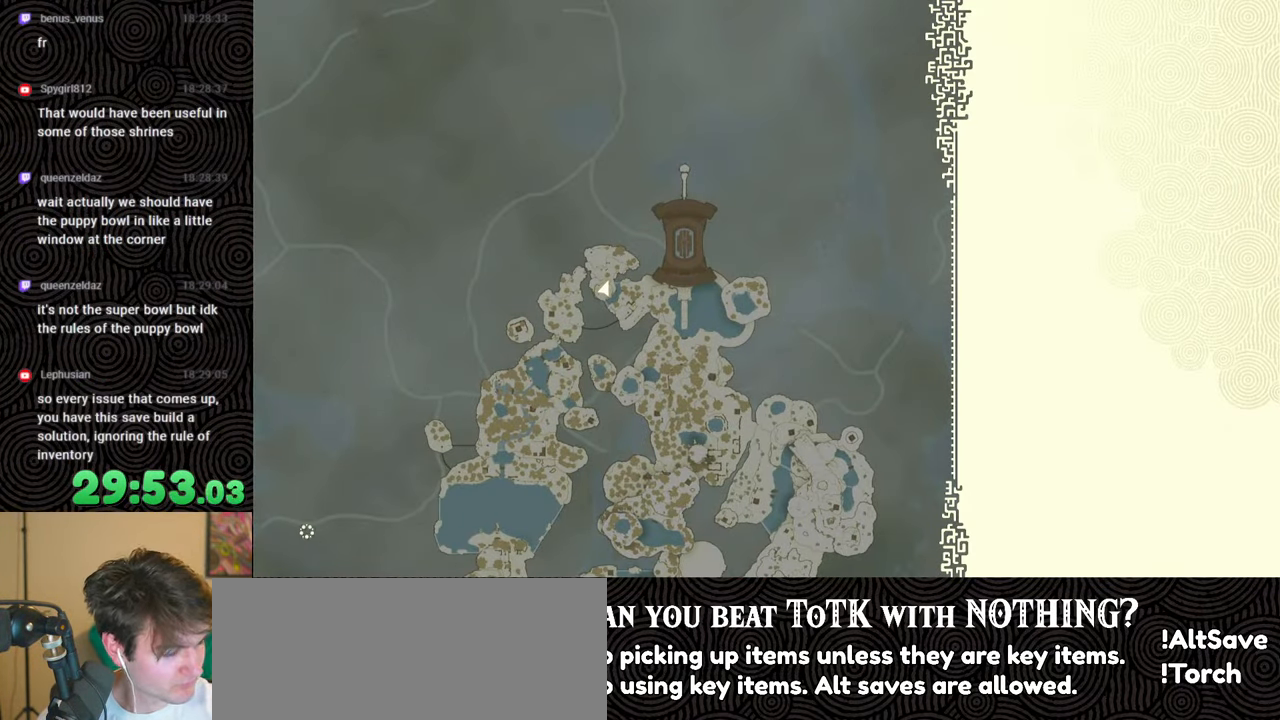
{"buttons": [], "left_stick": "center", "right_stick": "center", "events": []}
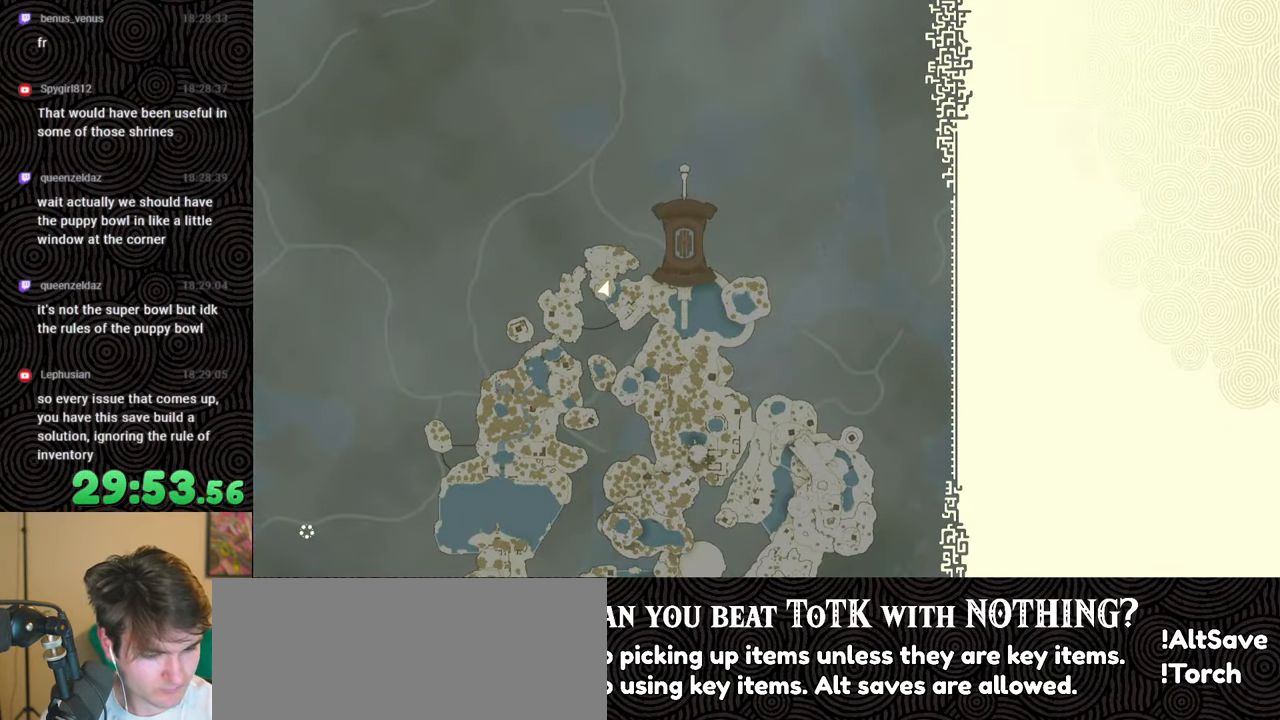
{"buttons": [], "left_stick": "center", "right_stick": "center", "events": []}
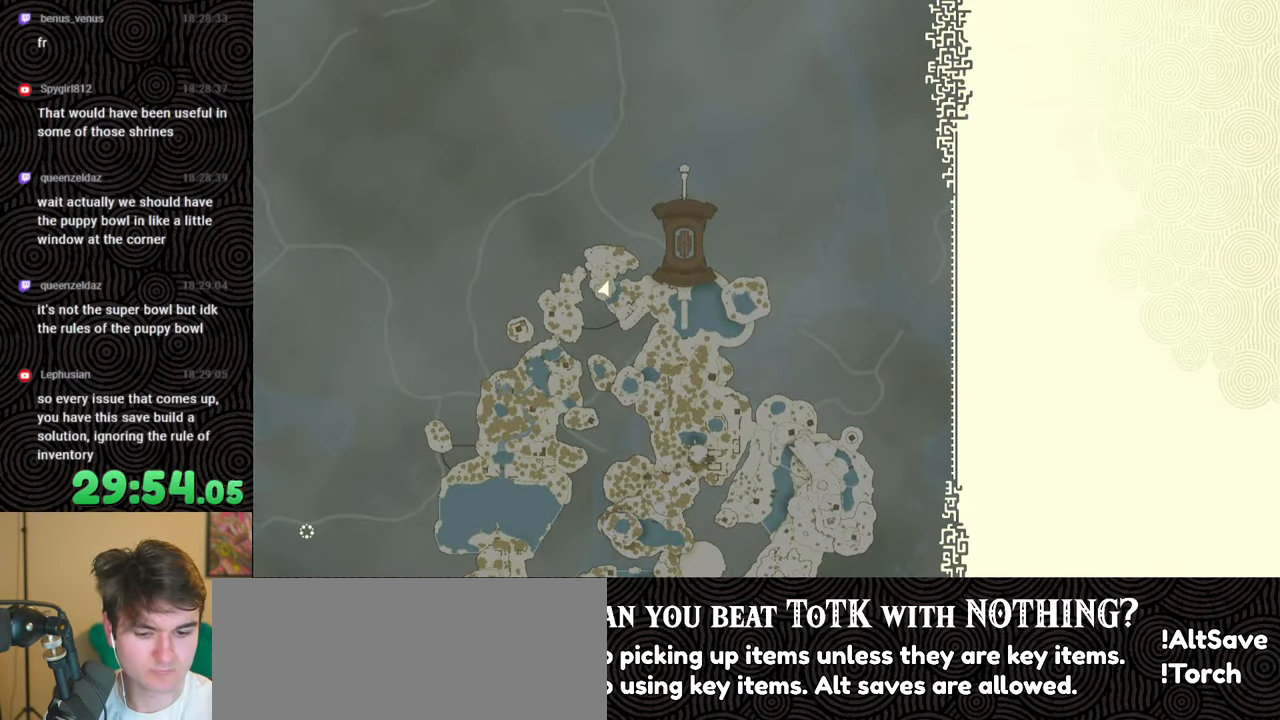
{"buttons": [], "left_stick": "up", "right_stick": "center", "events": [[150, "left_stick", "up"]]}
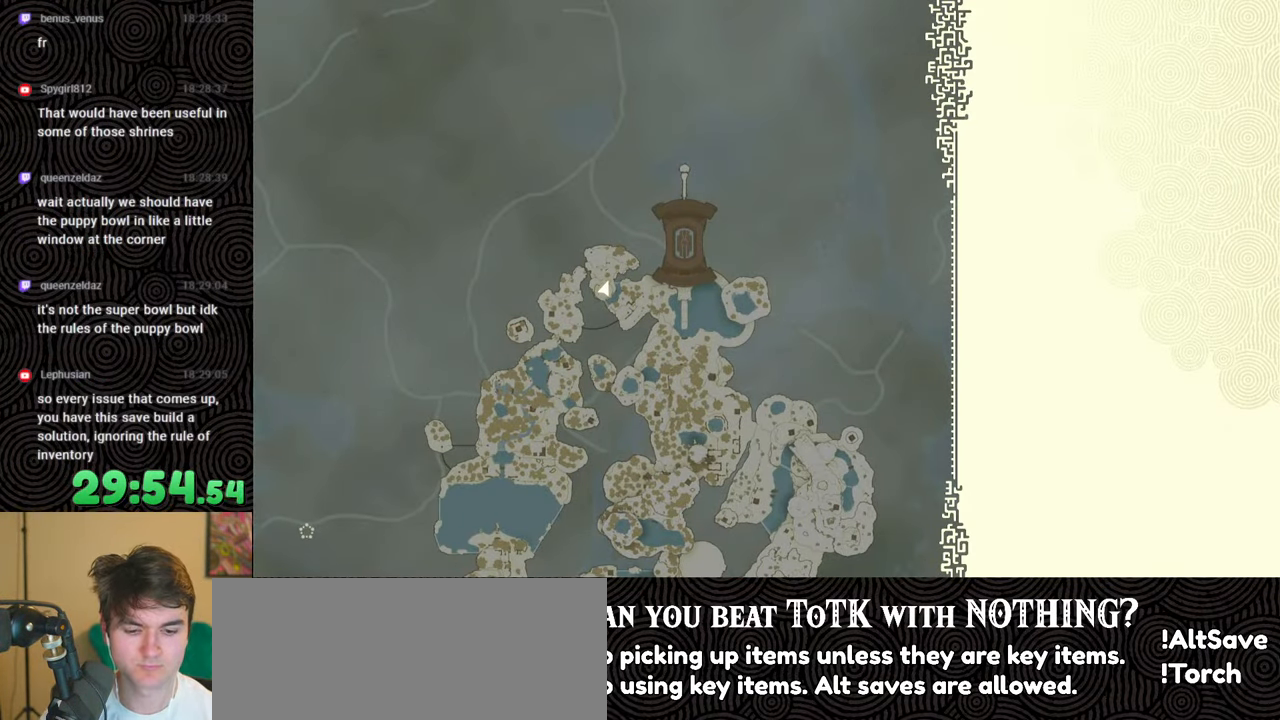
{"buttons": [], "left_stick": "up", "right_stick": "center", "events": []}
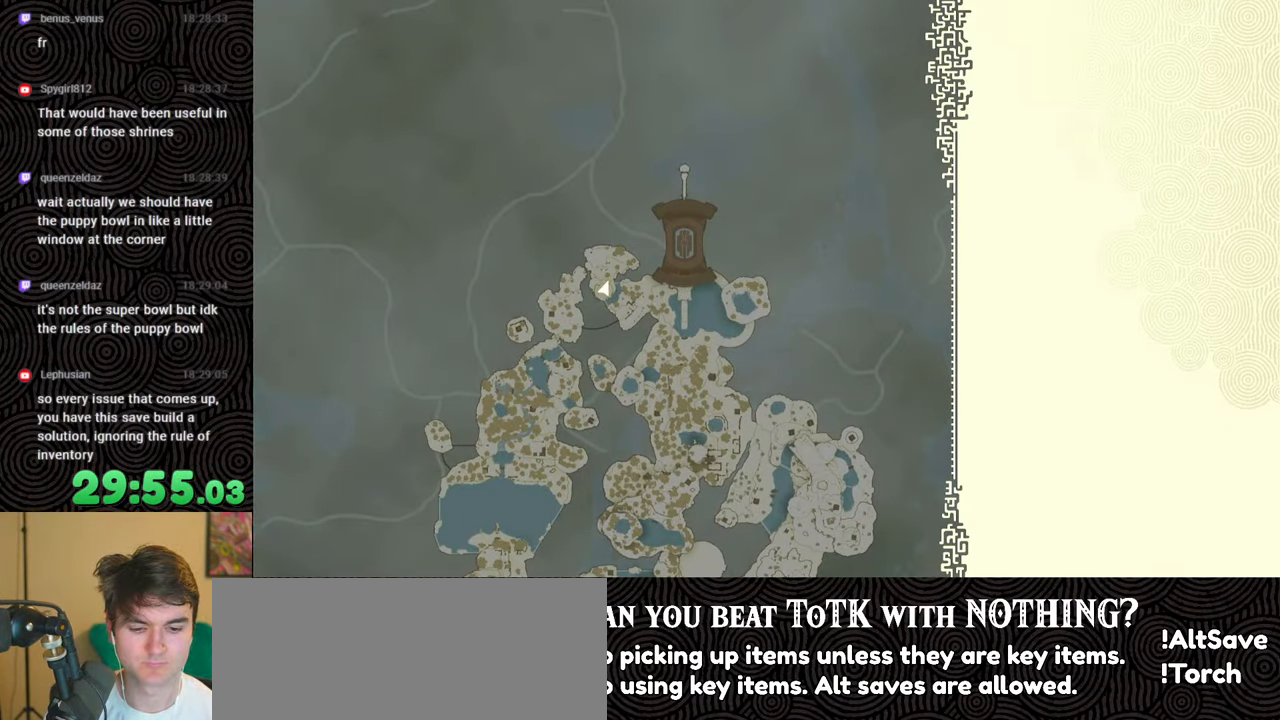
{"buttons": [], "left_stick": "up", "right_stick": "center", "events": []}
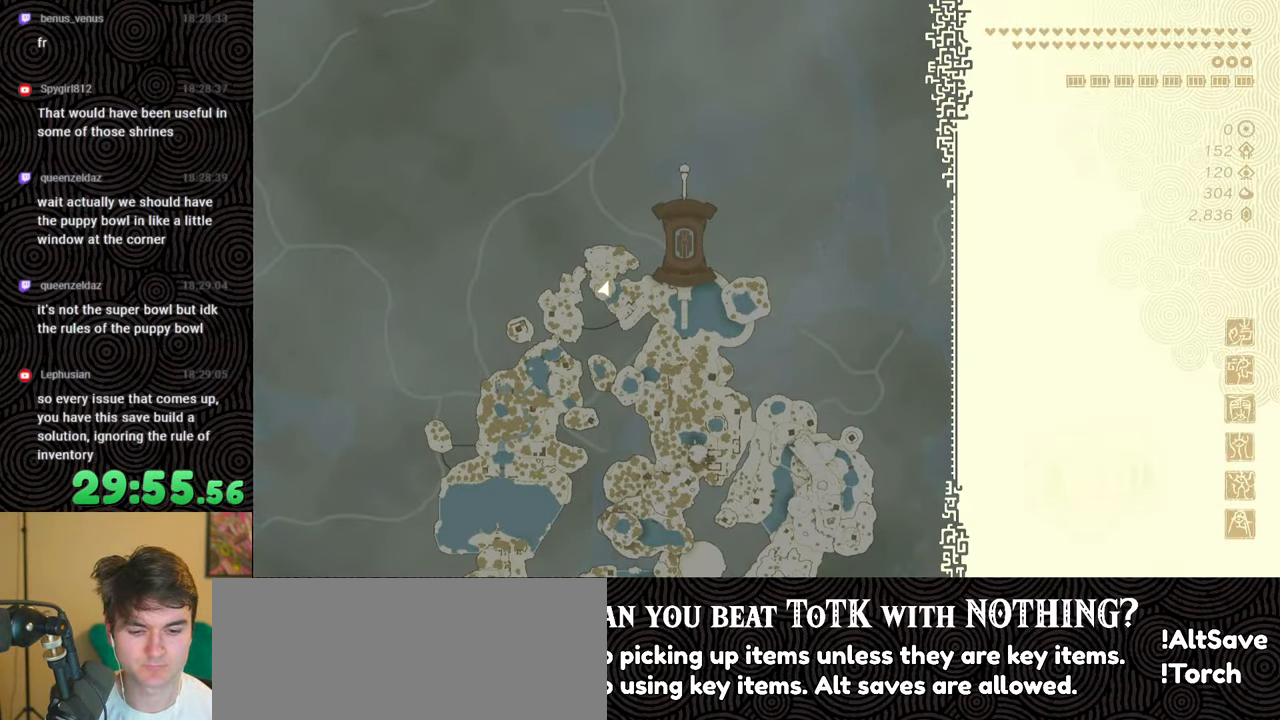
{"buttons": [], "left_stick": "up", "right_stick": "center", "events": []}
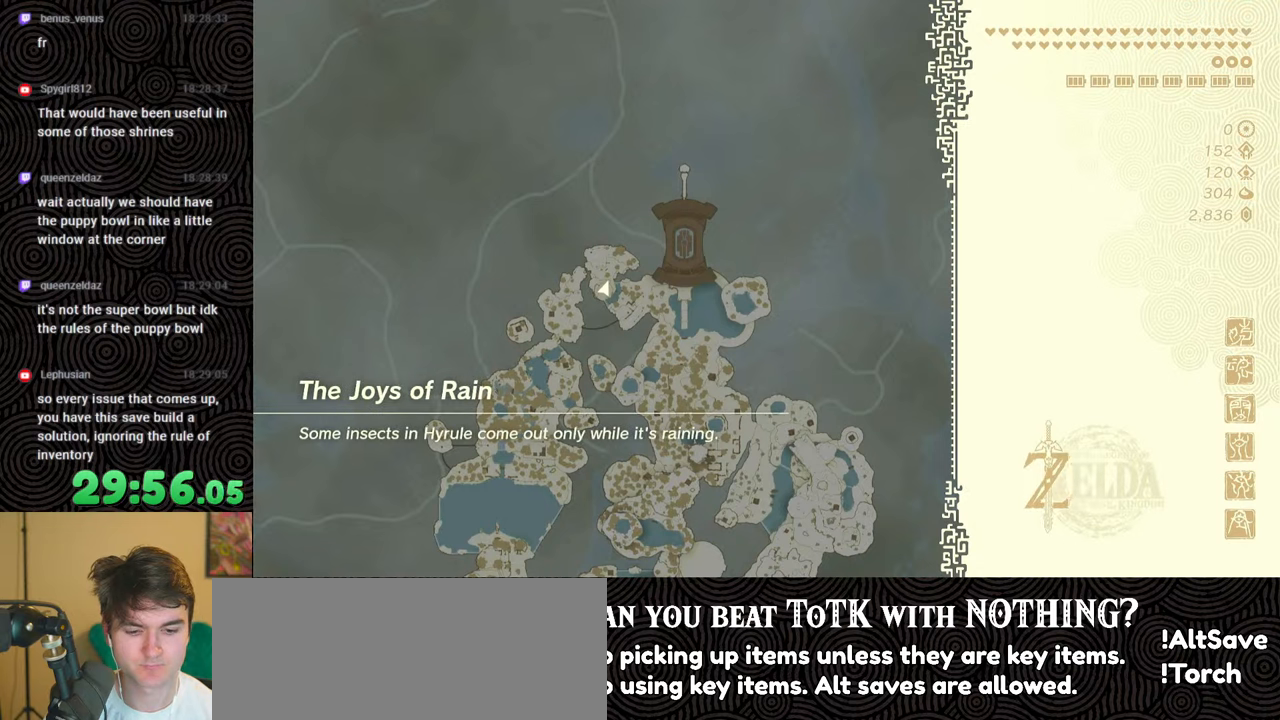
{"buttons": [], "left_stick": "up", "right_stick": "center", "events": []}
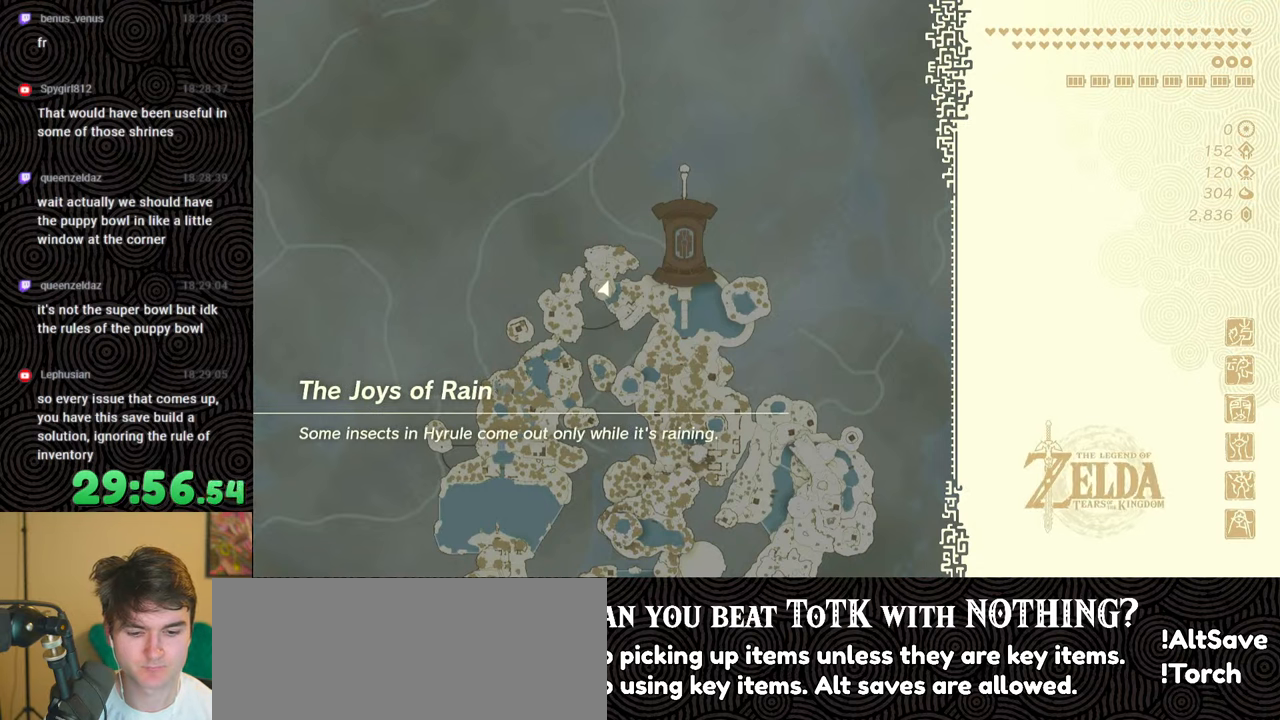
{"buttons": [], "left_stick": "up", "right_stick": "center", "events": []}
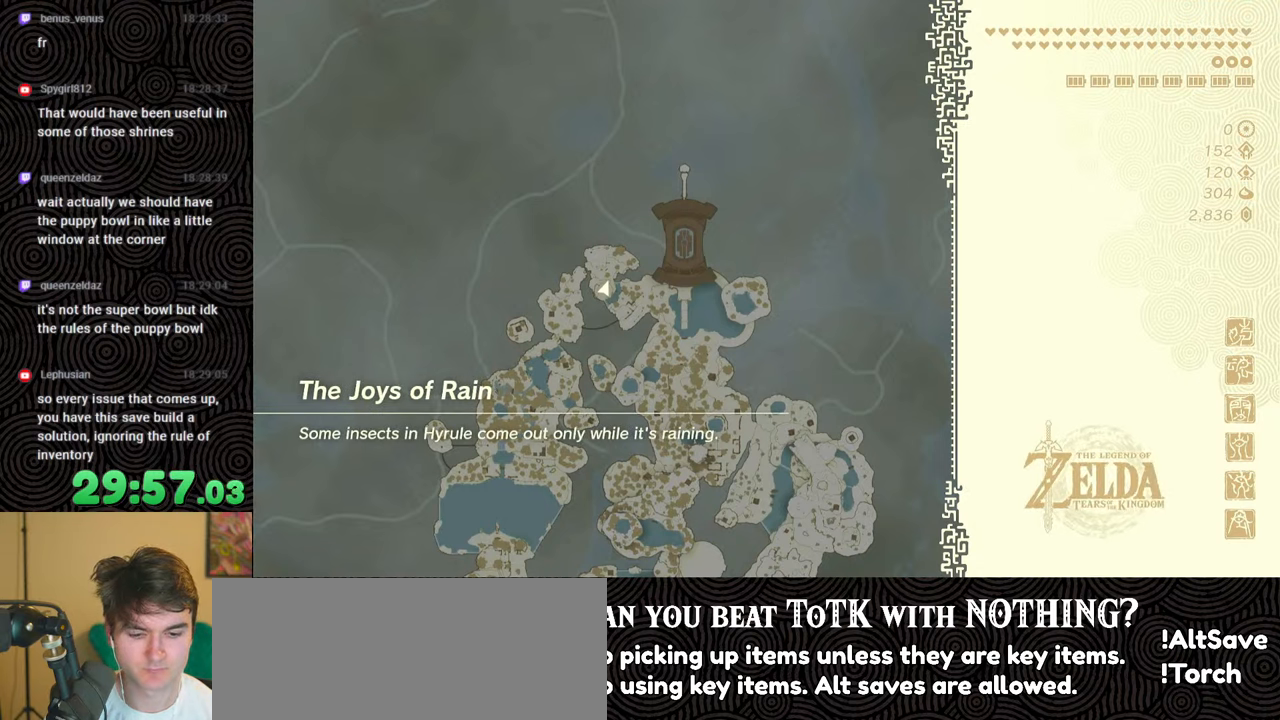
{"buttons": [], "left_stick": "up", "right_stick": "center", "events": []}
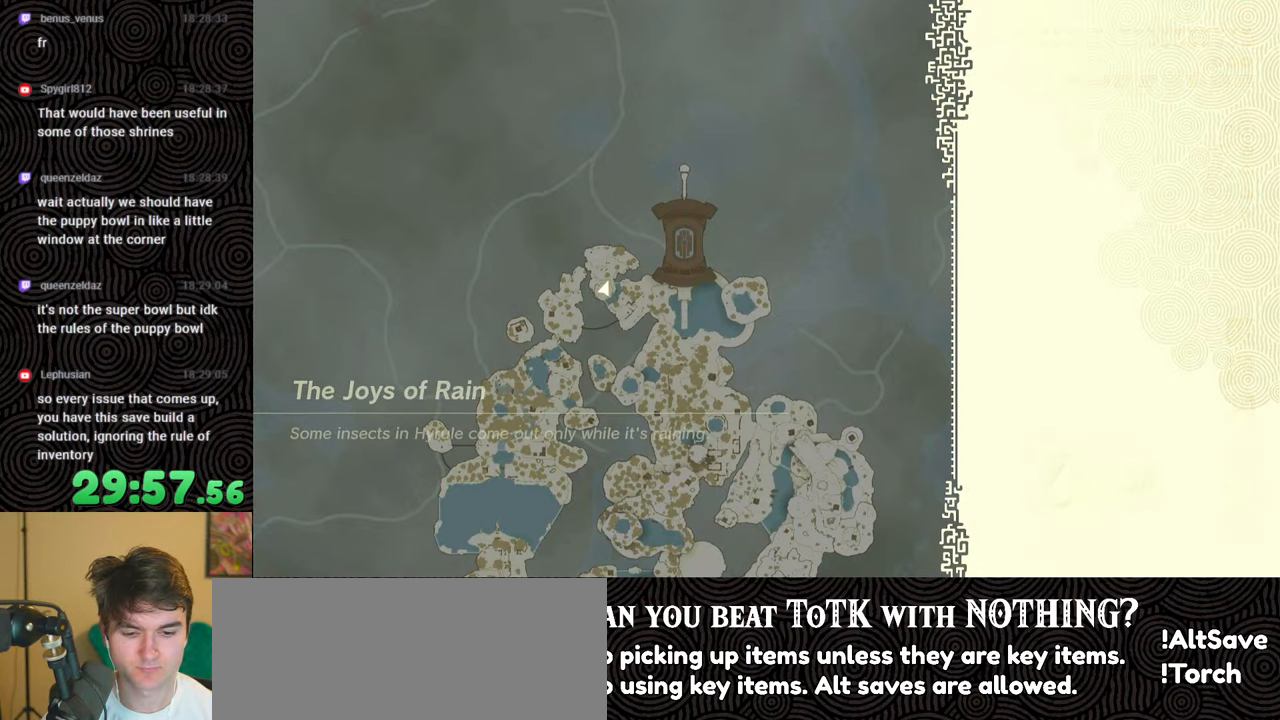
{"buttons": [], "left_stick": "up", "right_stick": "center", "events": []}
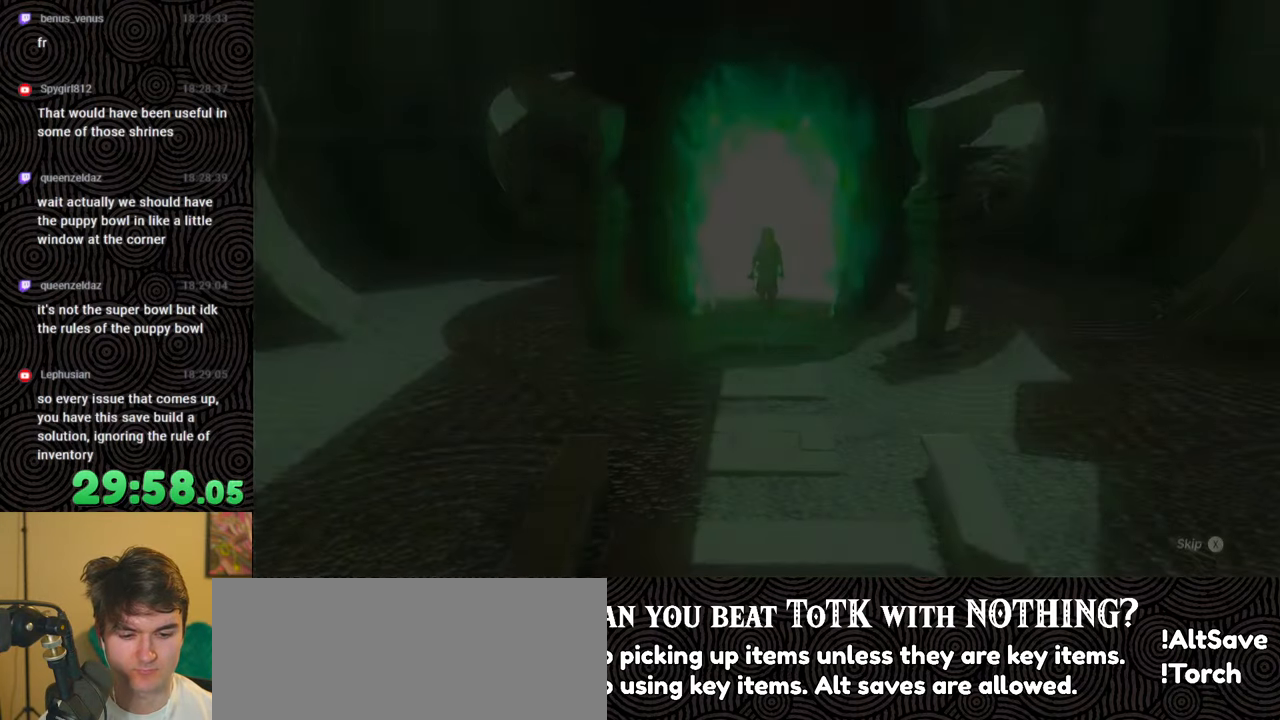
{"buttons": ["START"], "left_stick": "center", "right_stick": "center", "events": [[33, "left_stick", "center"], [266, "X", "down"], [450, "X", "up"], [500, "START", "down"]]}
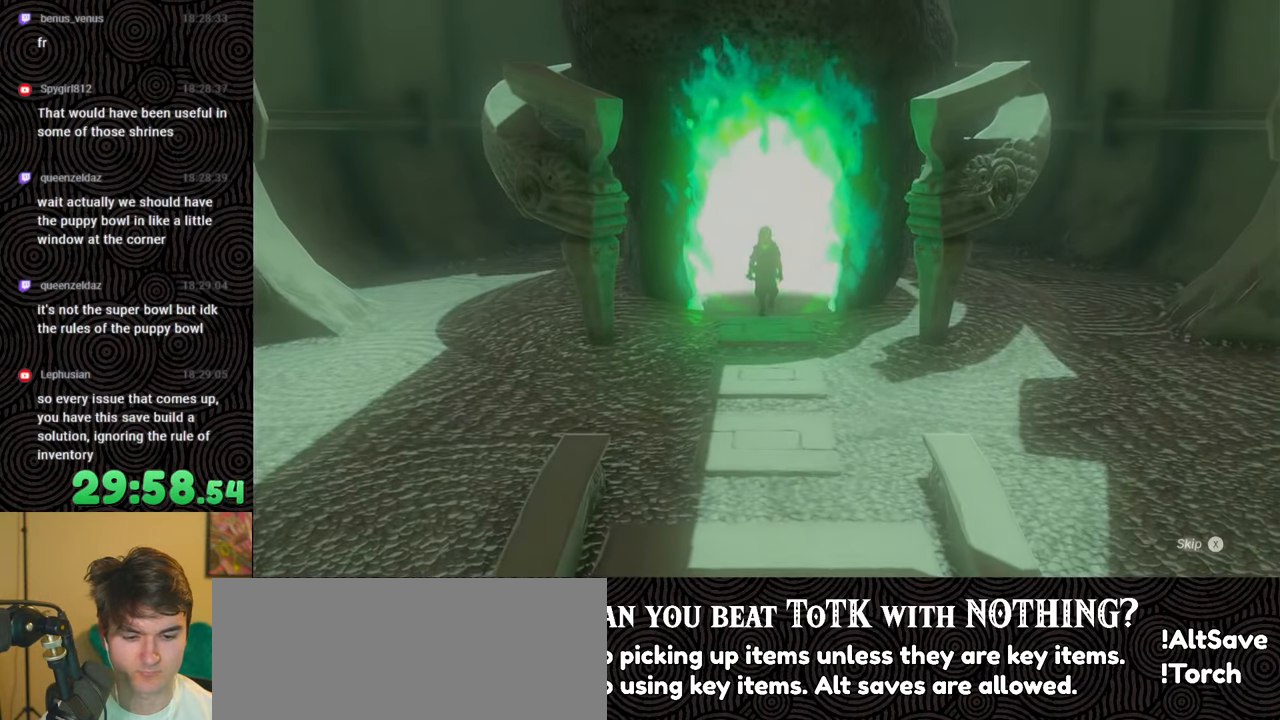
{"buttons": [], "left_stick": "center", "right_stick": "center", "events": [[233, "START", "up"], [333, "X", "down"], [483, "X", "up"]]}
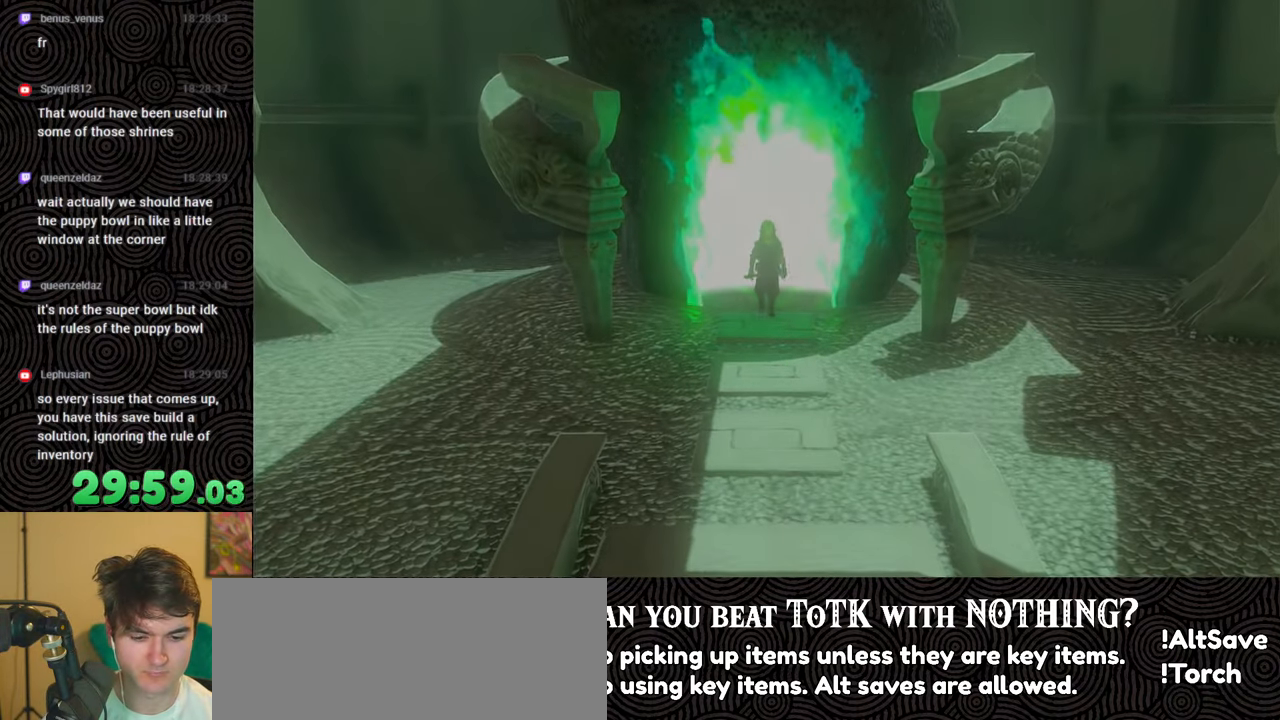
{"buttons": [], "left_stick": "up", "right_stick": "center", "events": [[133, "left_stick", "up"]]}
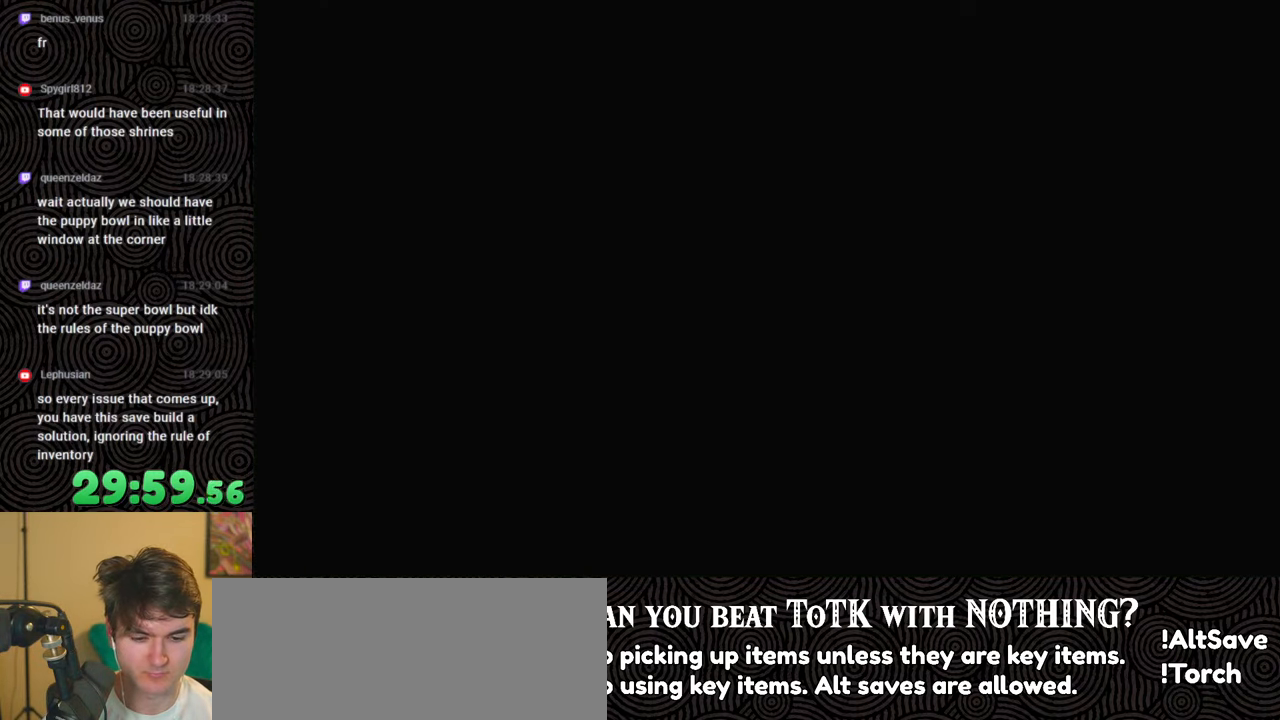
{"buttons": ["B"], "left_stick": "up", "right_stick": "center", "events": [[216, "B", "down"]]}